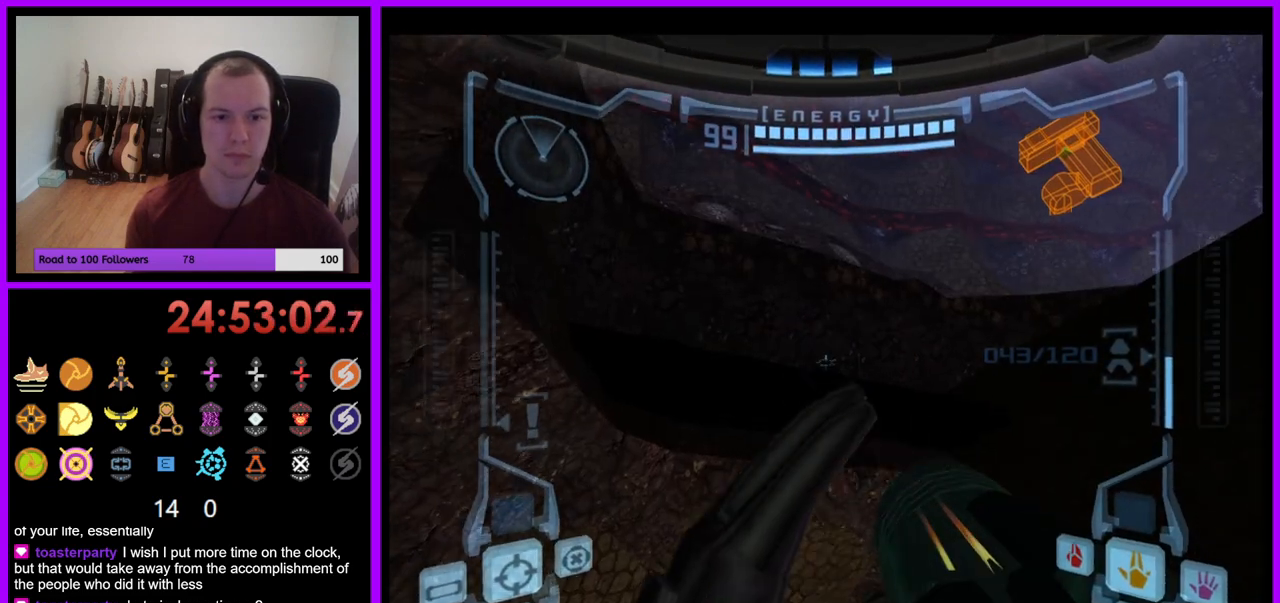
Gameplay with a controller (Nintendo layout); each line is a JSON object with the inputs held at the frame after it. "events" lists button and stick changes between this image and that frame as [ms after this image, input, new state], when the widget could be followed in between. Not read: L3 R1 R3 START.
{"buttons": ["L1"], "left_stick": "up", "right_stick": "center", "events": [[50, "left_stick", "center"], [350, "left_stick", "up"], [383, "B", "down"], [500, "B", "up"]]}
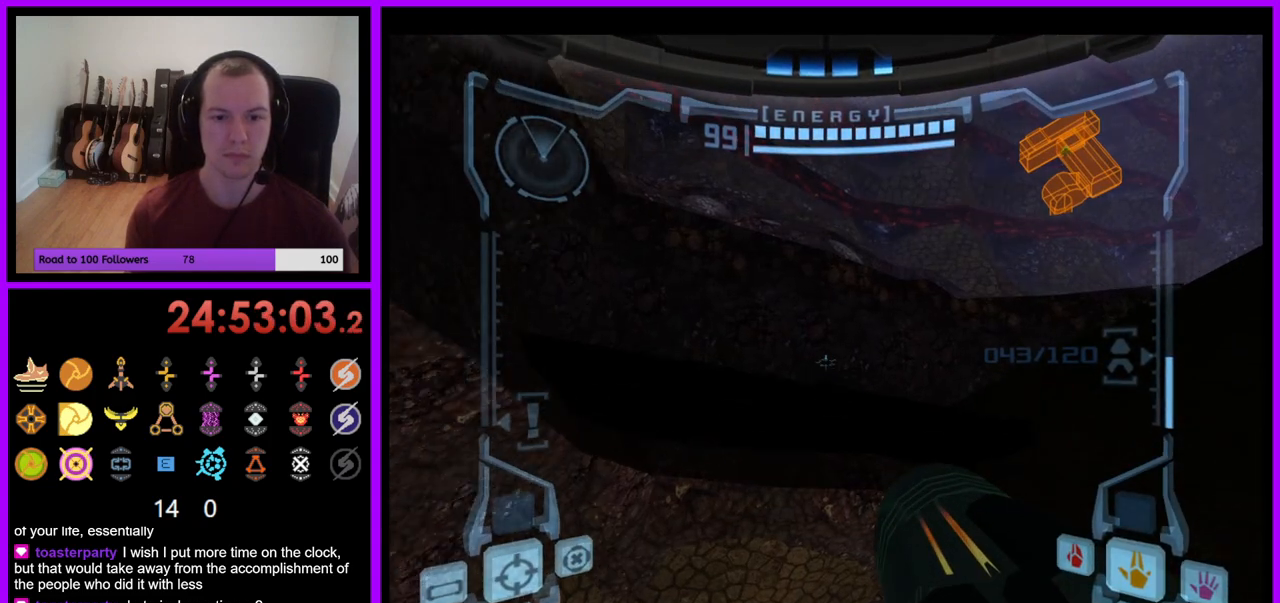
{"buttons": ["L1"], "left_stick": "up", "right_stick": "center", "events": [[33, "left_stick", "up-right"], [150, "left_stick", "up"]]}
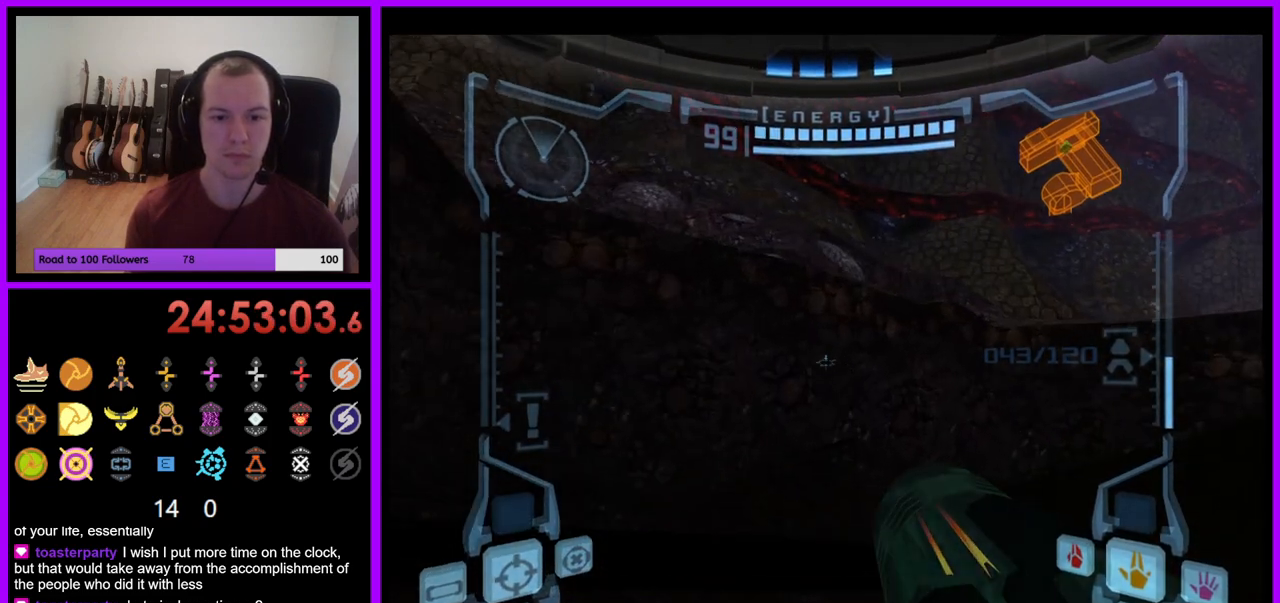
{"buttons": ["L1"], "left_stick": "up", "right_stick": "center", "events": [[50, "B", "down"], [233, "B", "up"]]}
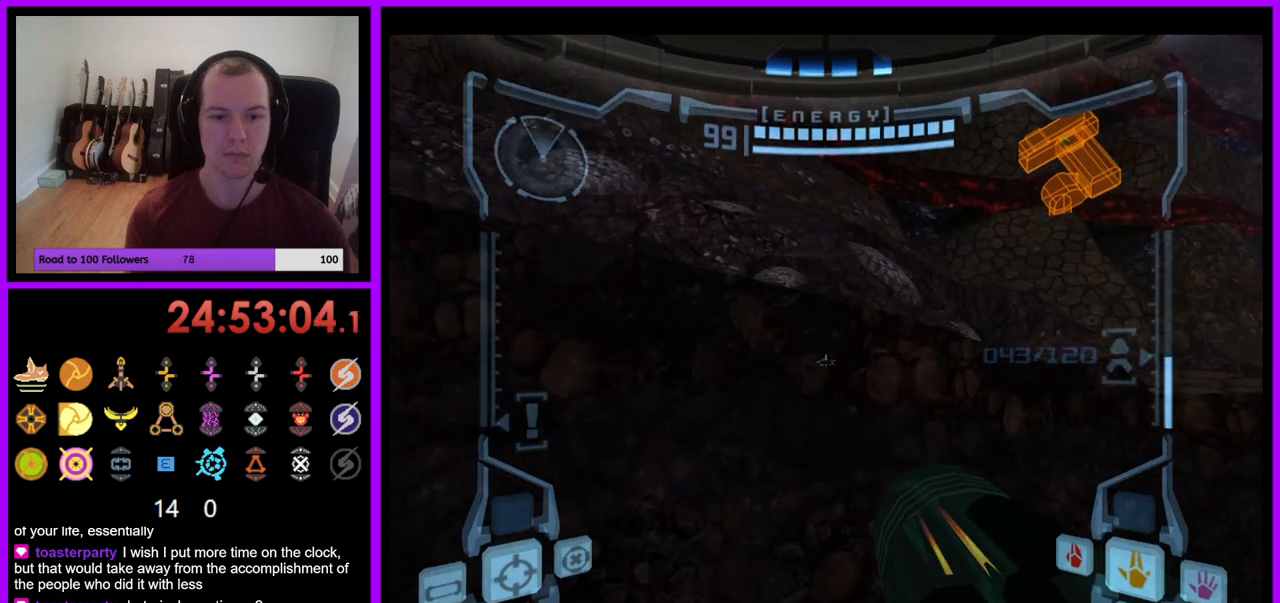
{"buttons": [], "left_stick": "right", "right_stick": "center", "events": [[417, "left_stick", "center"], [450, "L1", "up"], [483, "left_stick", "right"]]}
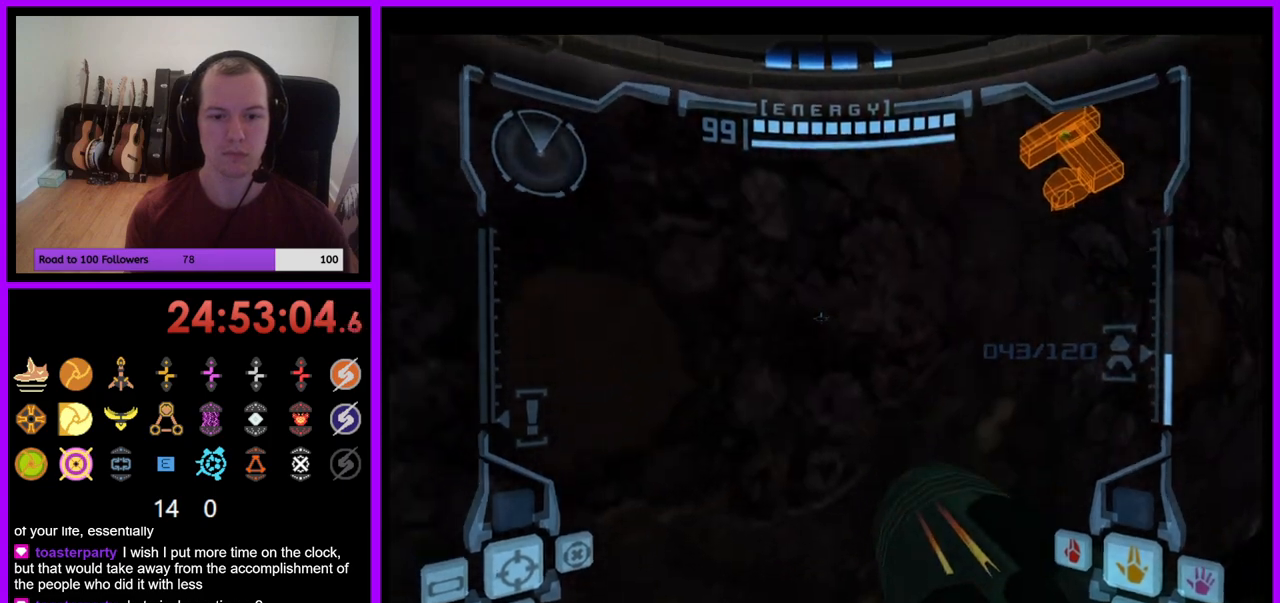
{"buttons": [], "left_stick": "right", "right_stick": "center", "events": []}
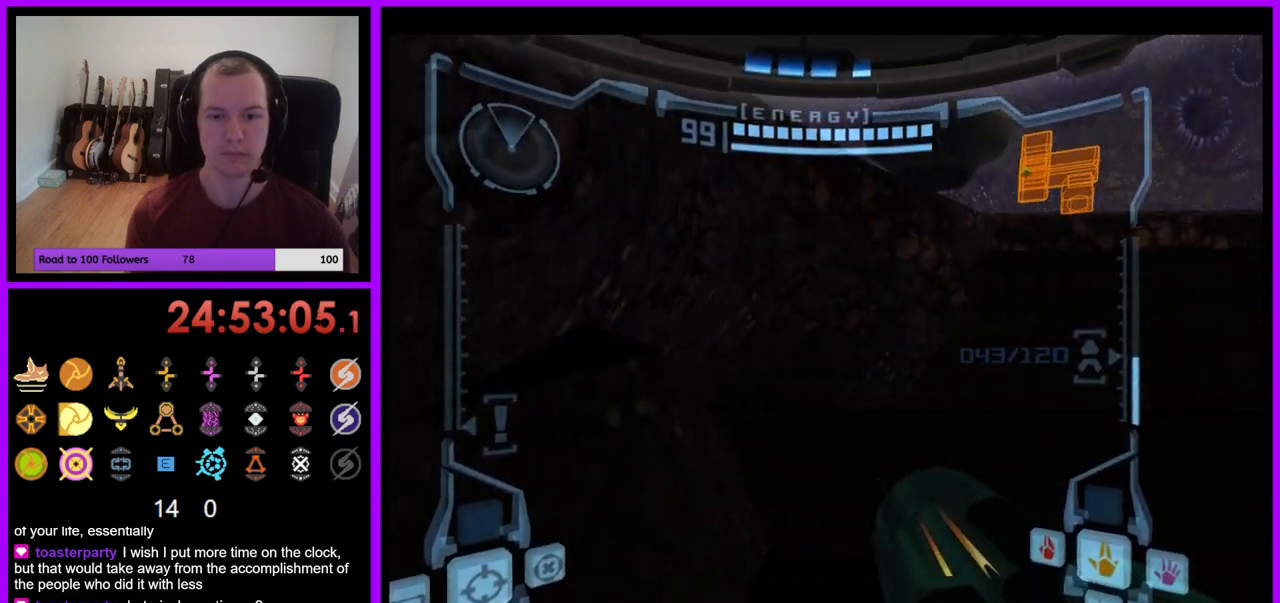
{"buttons": ["L1"], "left_stick": "up", "right_stick": "center", "events": [[150, "left_stick", "up"], [183, "L1", "down"], [250, "B", "down"], [333, "B", "up"]]}
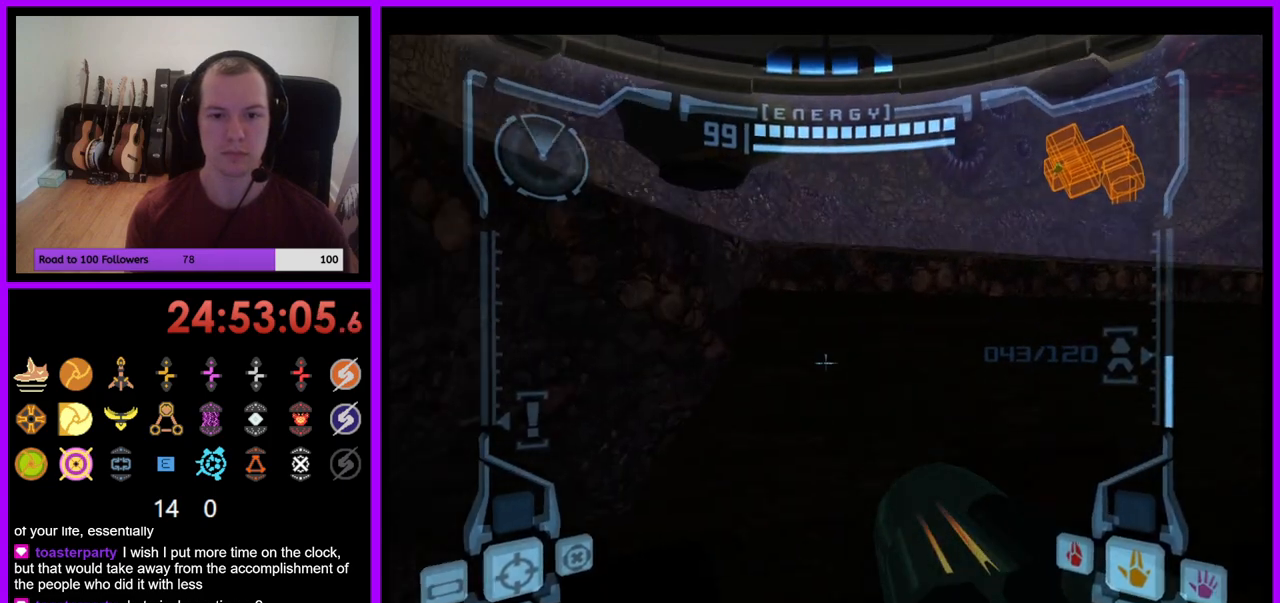
{"buttons": ["L1"], "left_stick": "up", "right_stick": "center", "events": [[350, "B", "down"], [483, "B", "up"]]}
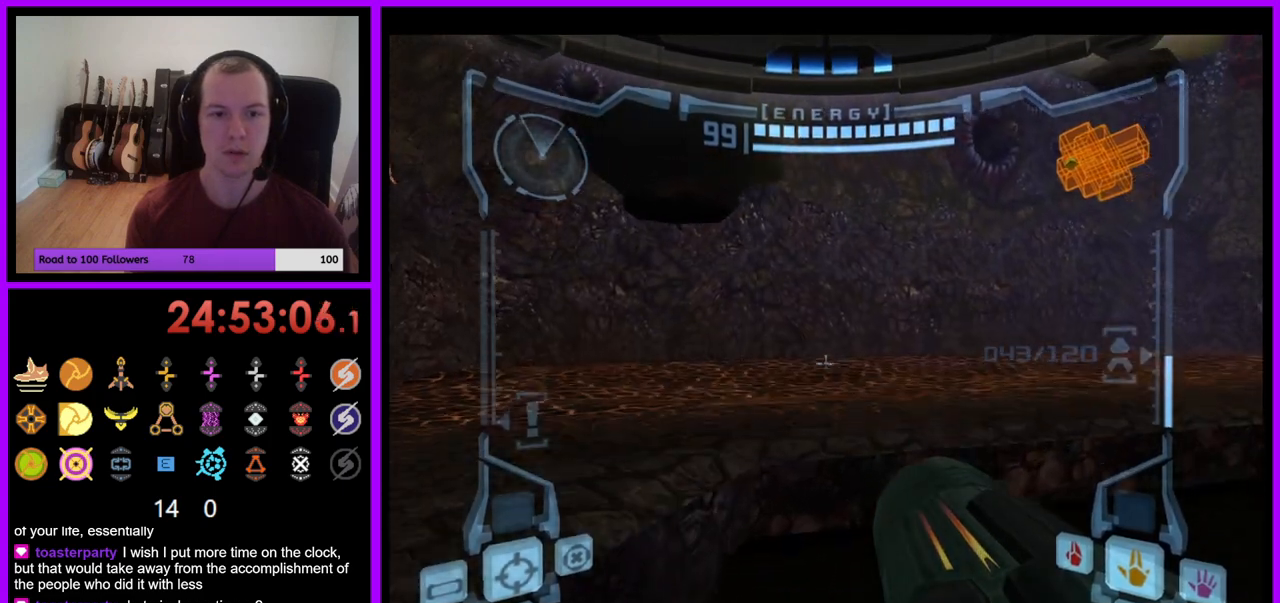
{"buttons": ["L1"], "left_stick": "left", "right_stick": "center", "events": [[167, "left_stick", "left"]]}
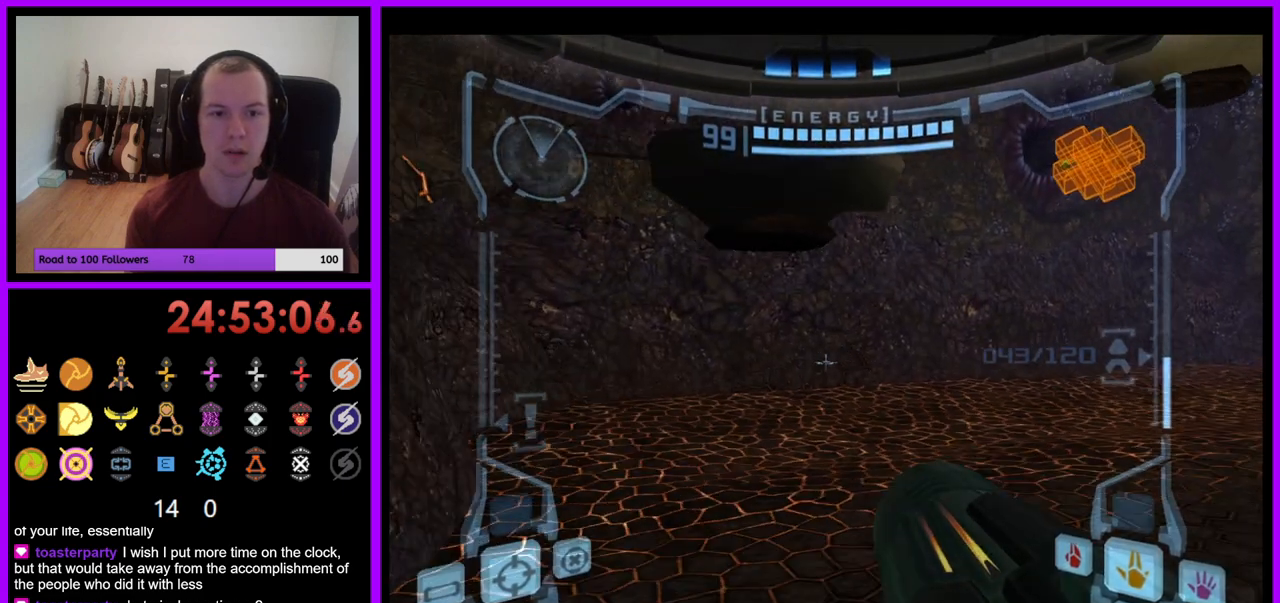
{"buttons": [], "left_stick": "right", "right_stick": "center", "events": [[283, "left_stick", "center"], [383, "L1", "up"], [450, "left_stick", "right"]]}
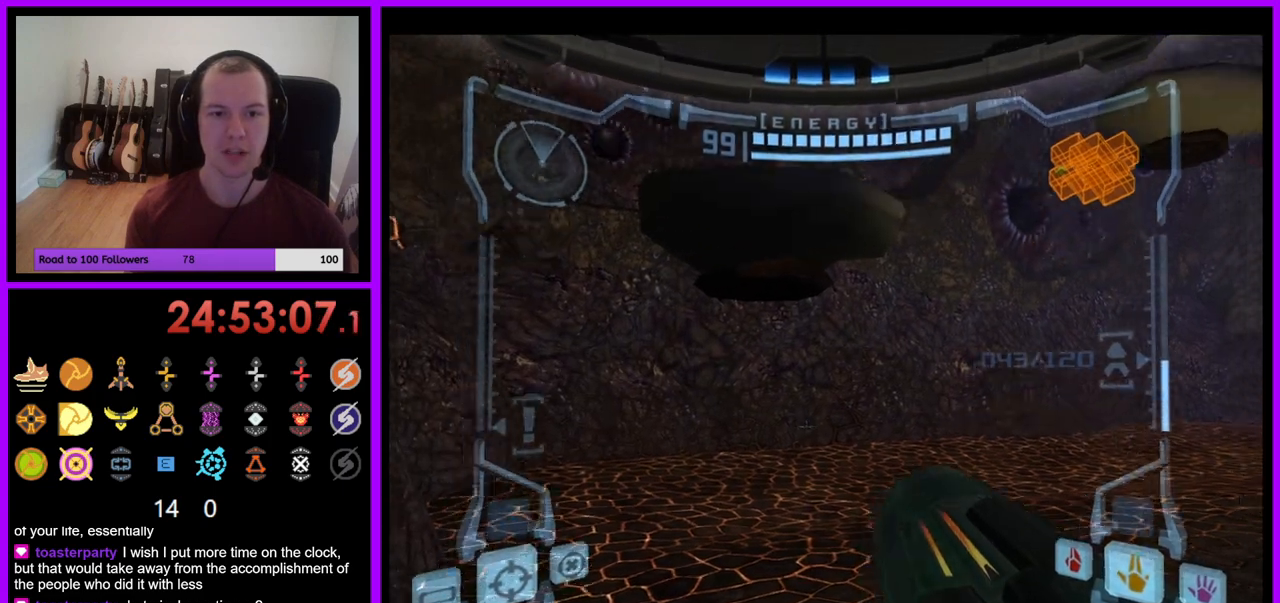
{"buttons": [], "left_stick": "center", "right_stick": "center", "events": [[317, "left_stick", "center"]]}
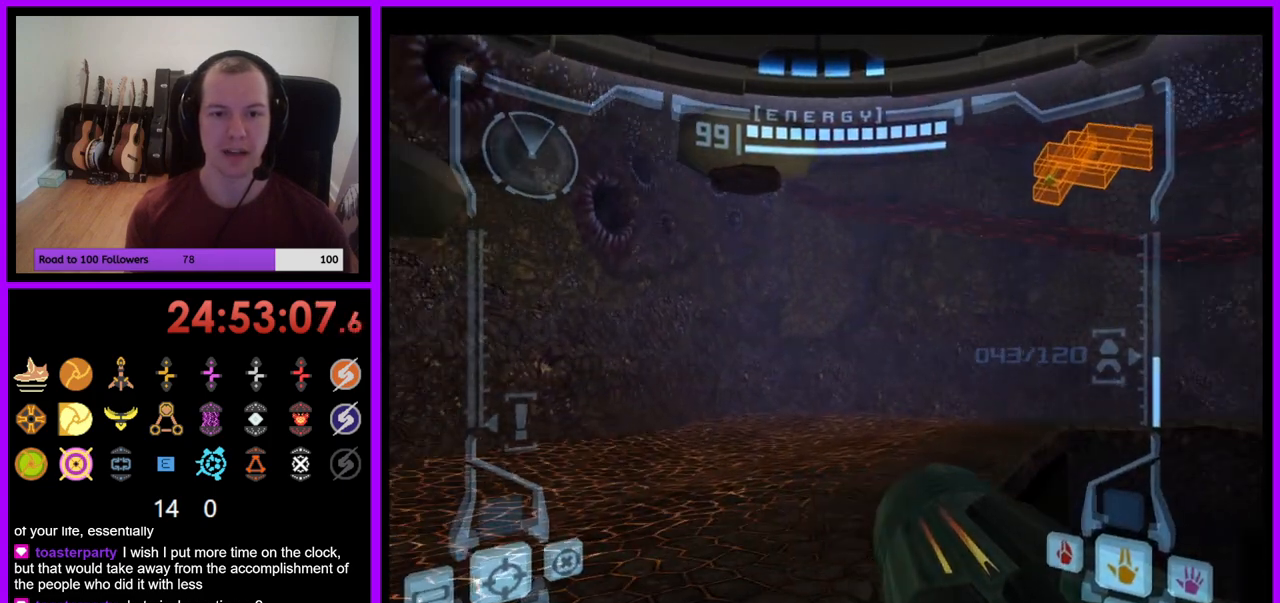
{"buttons": [], "left_stick": "down", "right_stick": "center", "events": [[50, "left_stick", "down"]]}
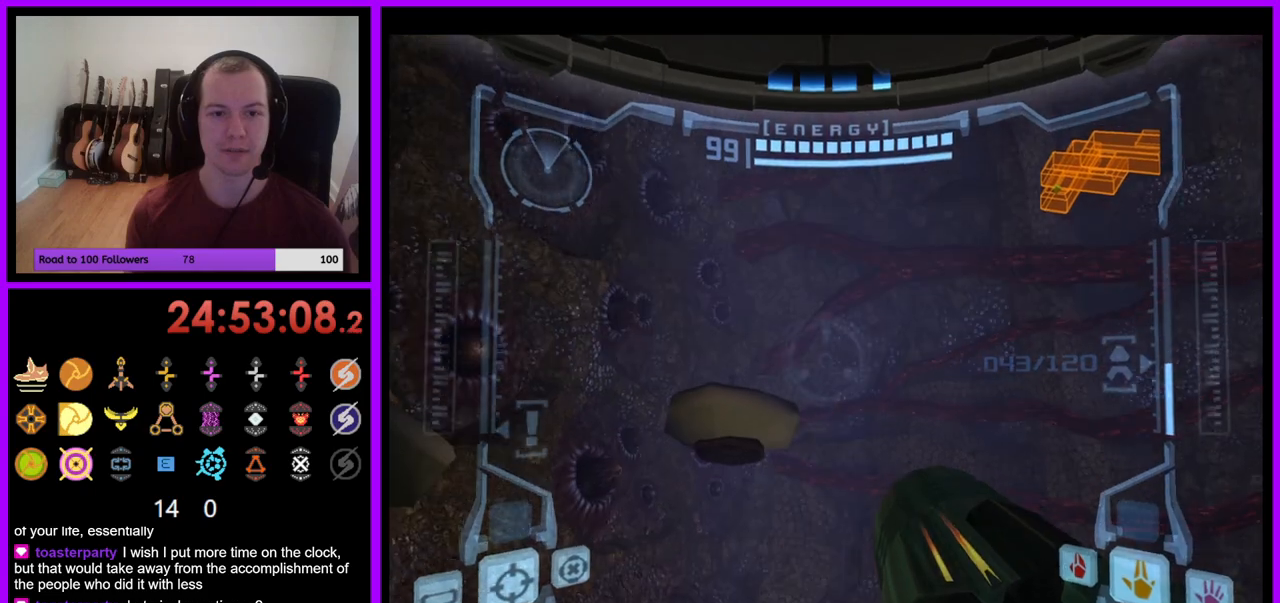
{"buttons": [], "left_stick": "right", "right_stick": "center", "events": [[217, "left_stick", "down-right"], [317, "left_stick", "right"]]}
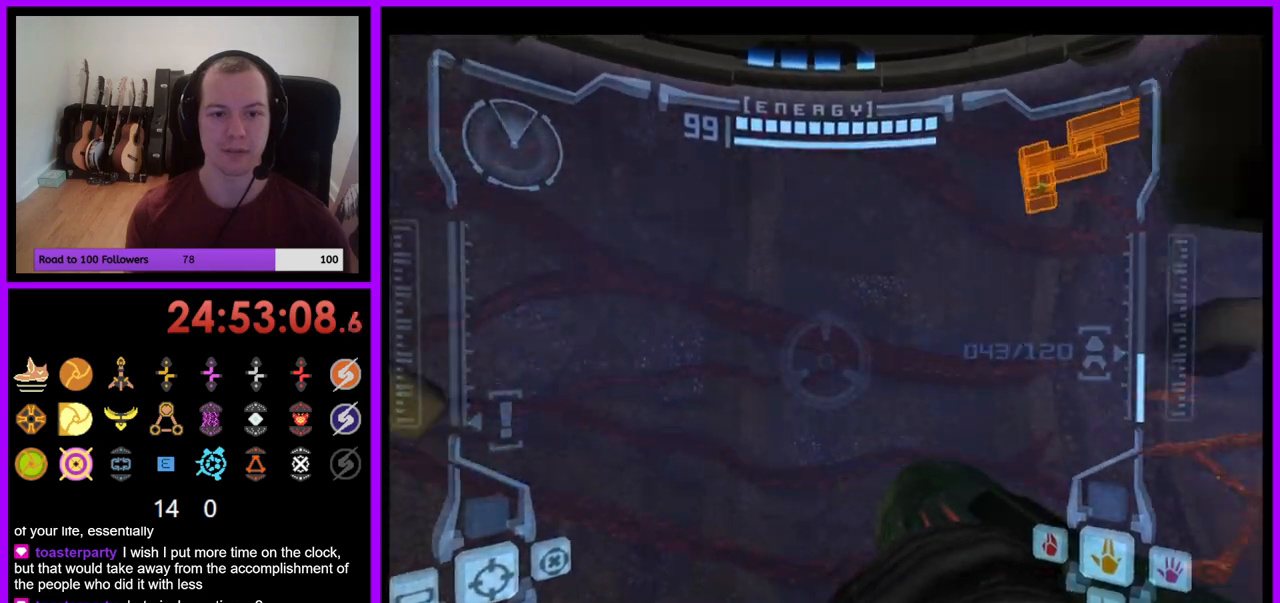
{"buttons": [], "left_stick": "center", "right_stick": "center", "events": [[417, "left_stick", "center"]]}
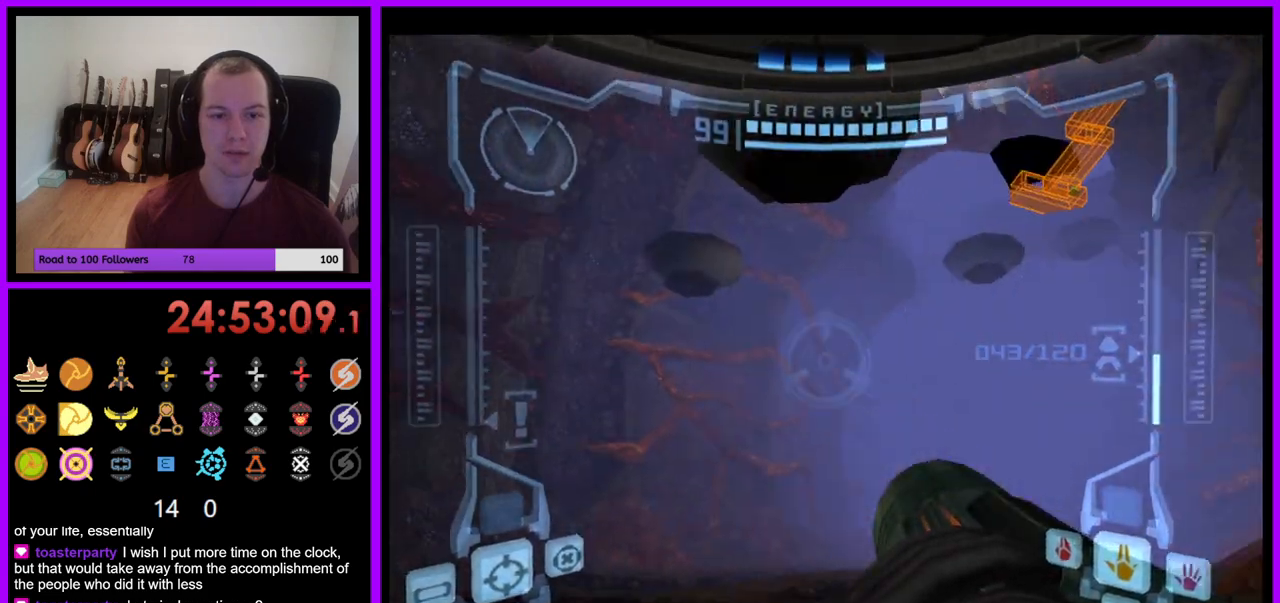
{"buttons": [], "left_stick": "down-left", "right_stick": "center", "events": [[100, "left_stick", "right"], [383, "left_stick", "center"], [500, "left_stick", "down-left"]]}
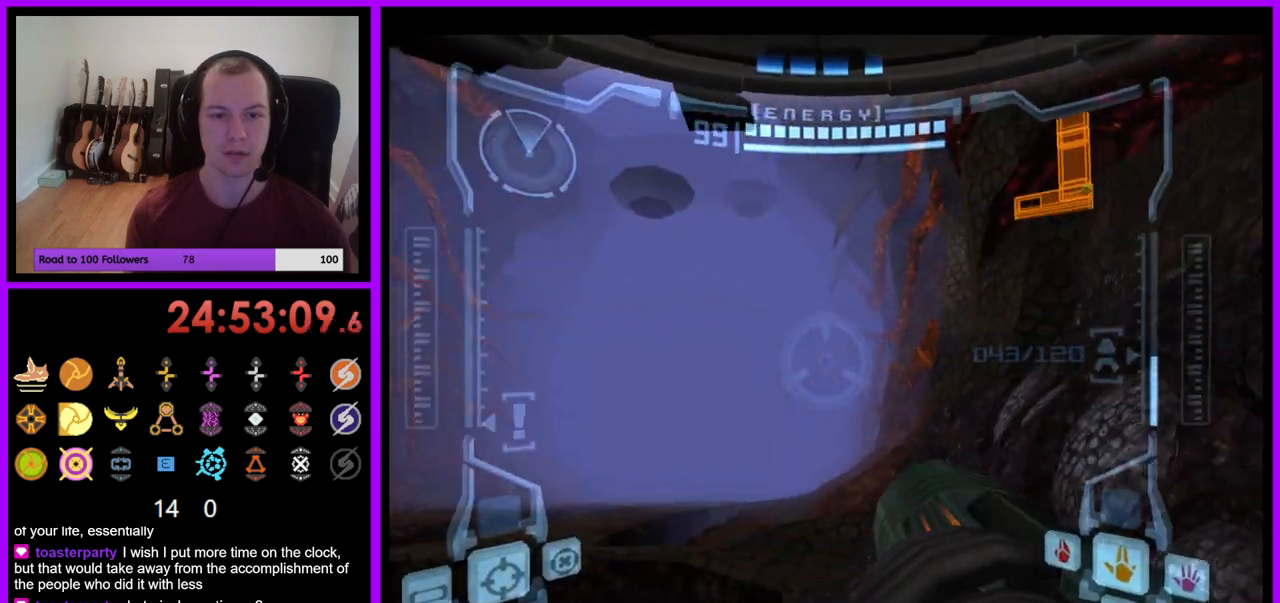
{"buttons": [], "left_stick": "left", "right_stick": "center", "events": [[150, "left_stick", "left"]]}
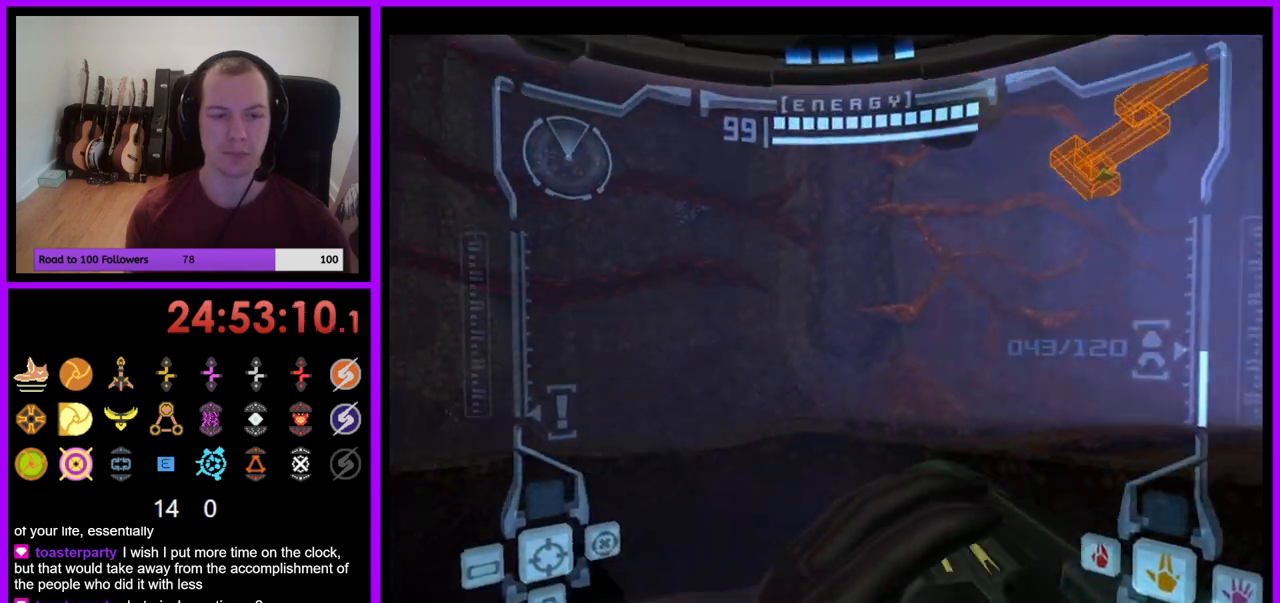
{"buttons": [], "left_stick": "left", "right_stick": "center", "events": []}
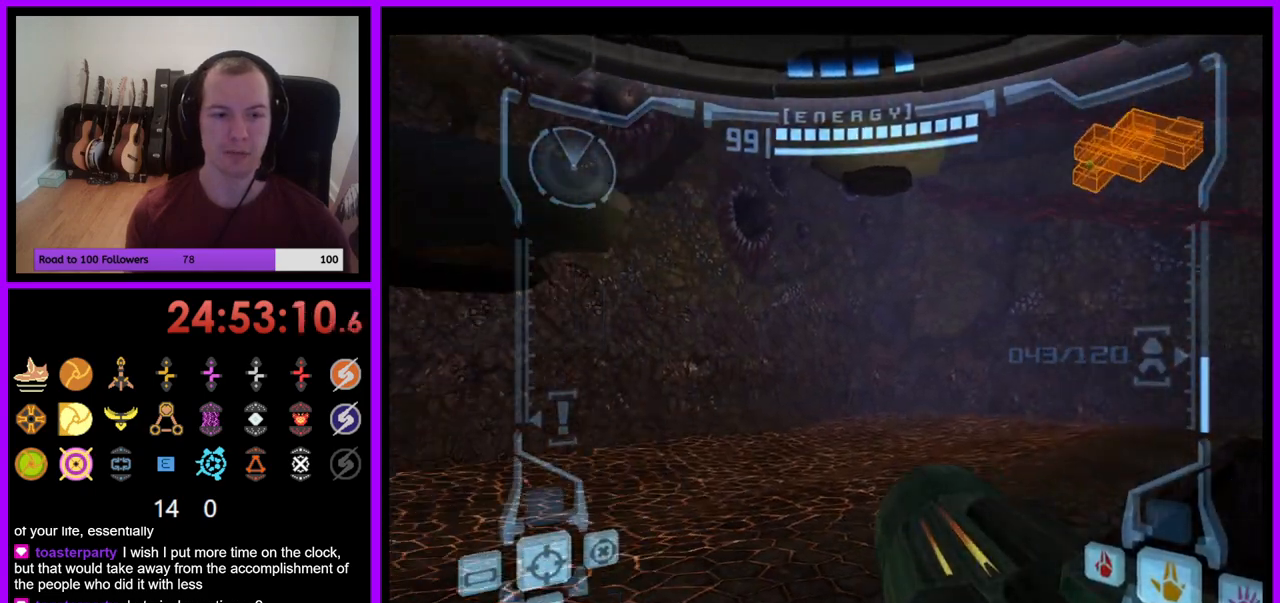
{"buttons": ["L1"], "left_stick": "up-left", "right_stick": "center", "events": [[33, "B", "down"], [83, "left_stick", "up-left"], [117, "B", "up"], [167, "L1", "down"]]}
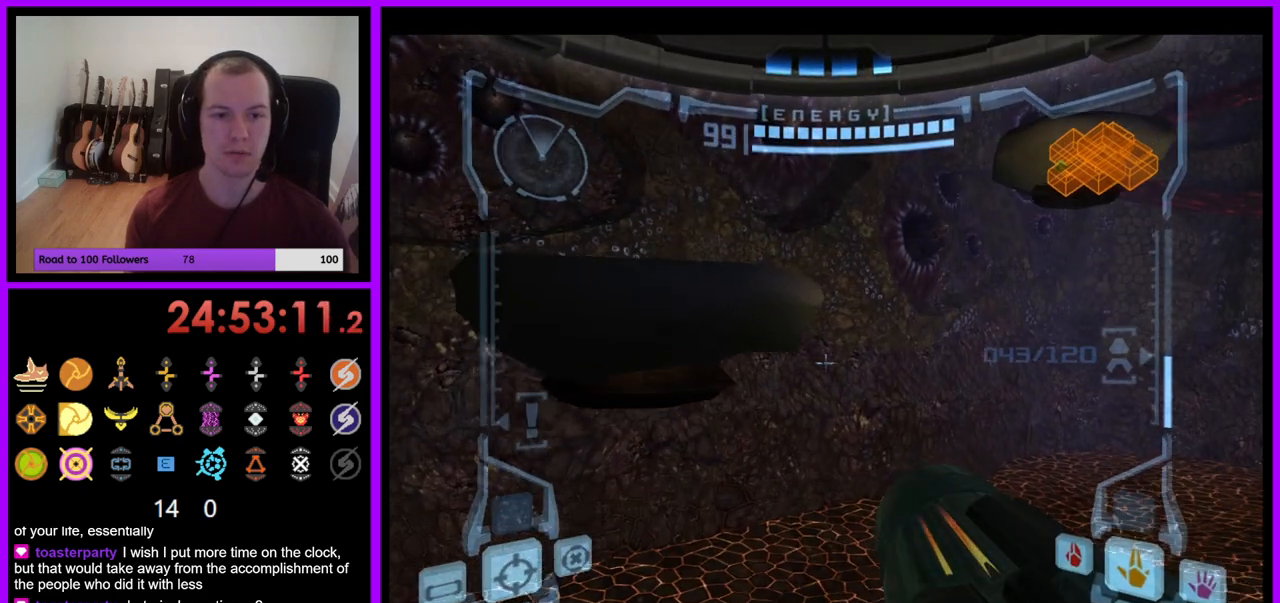
{"buttons": [], "left_stick": "up-left", "right_stick": "center", "events": [[217, "B", "down"], [383, "B", "up"], [483, "L1", "up"]]}
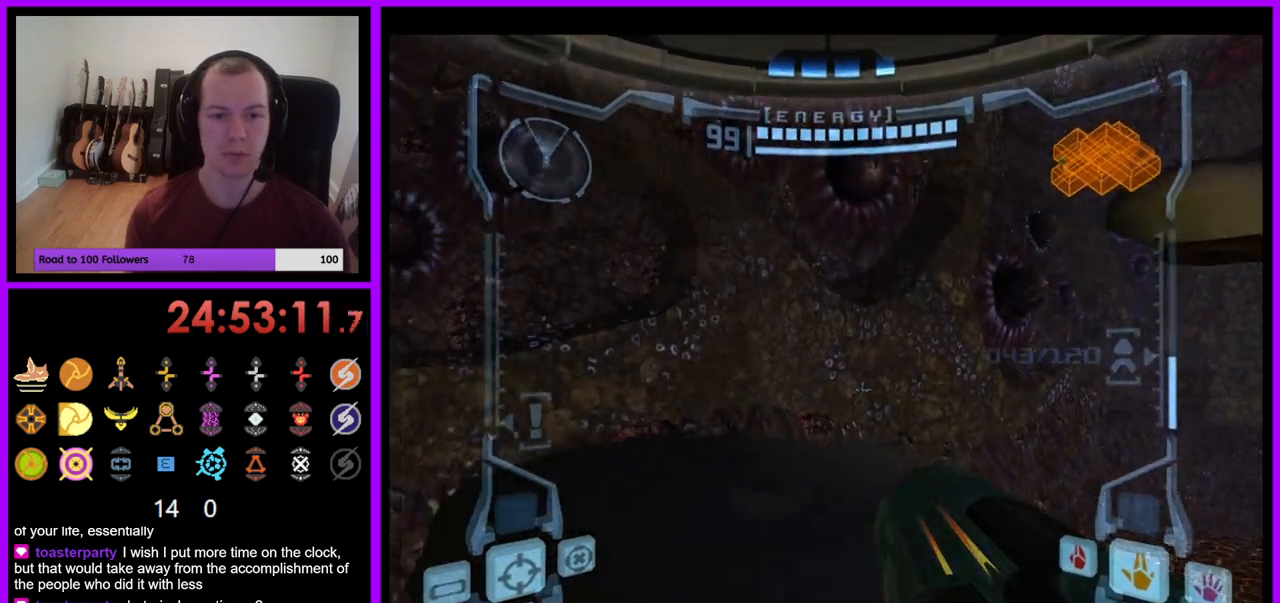
{"buttons": [], "left_stick": "right", "right_stick": "center", "events": [[33, "left_stick", "up"], [150, "left_stick", "up-right"], [367, "left_stick", "right"]]}
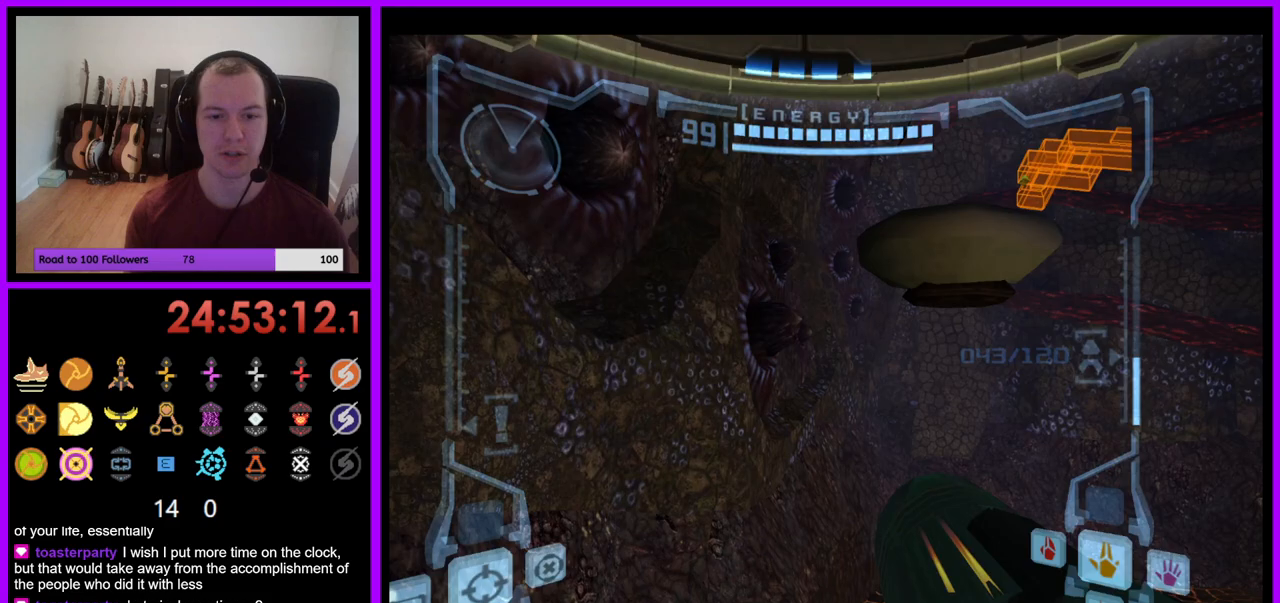
{"buttons": ["L1"], "left_stick": "up-left", "right_stick": "center"}
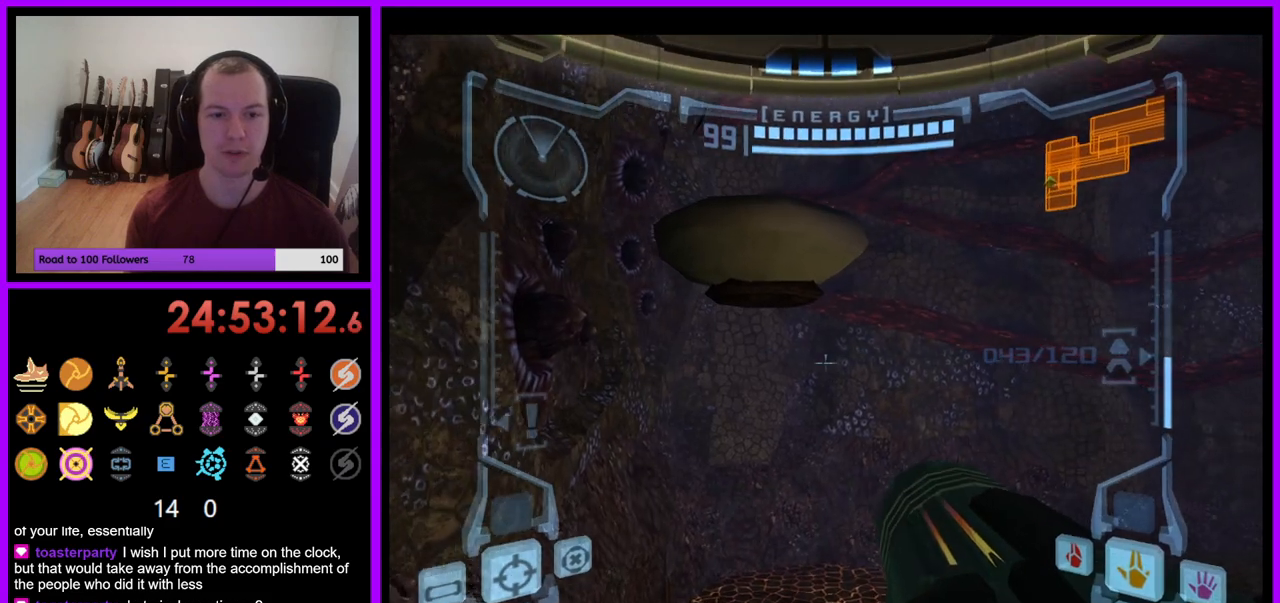
{"buttons": ["L1"], "left_stick": "up", "right_stick": "center", "events": [[250, "B", "down"], [300, "left_stick", "up"], [367, "B", "up"]]}
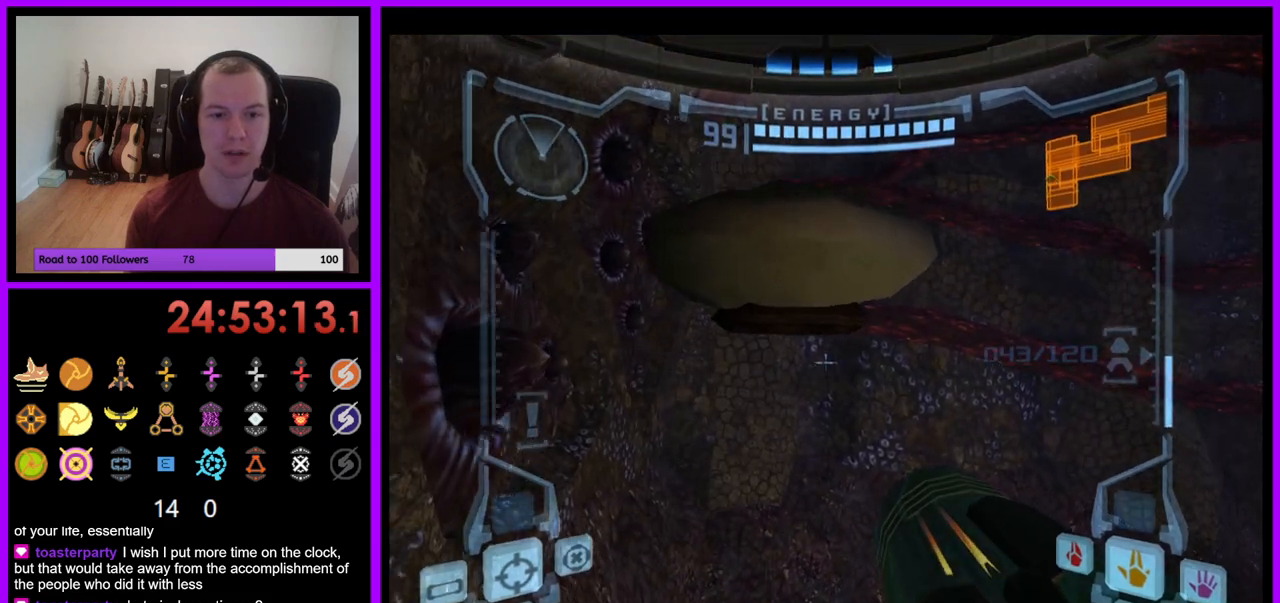
{"buttons": ["B"], "left_stick": "up", "right_stick": "center", "events": [[83, "L1", "up"], [417, "B", "down"]]}
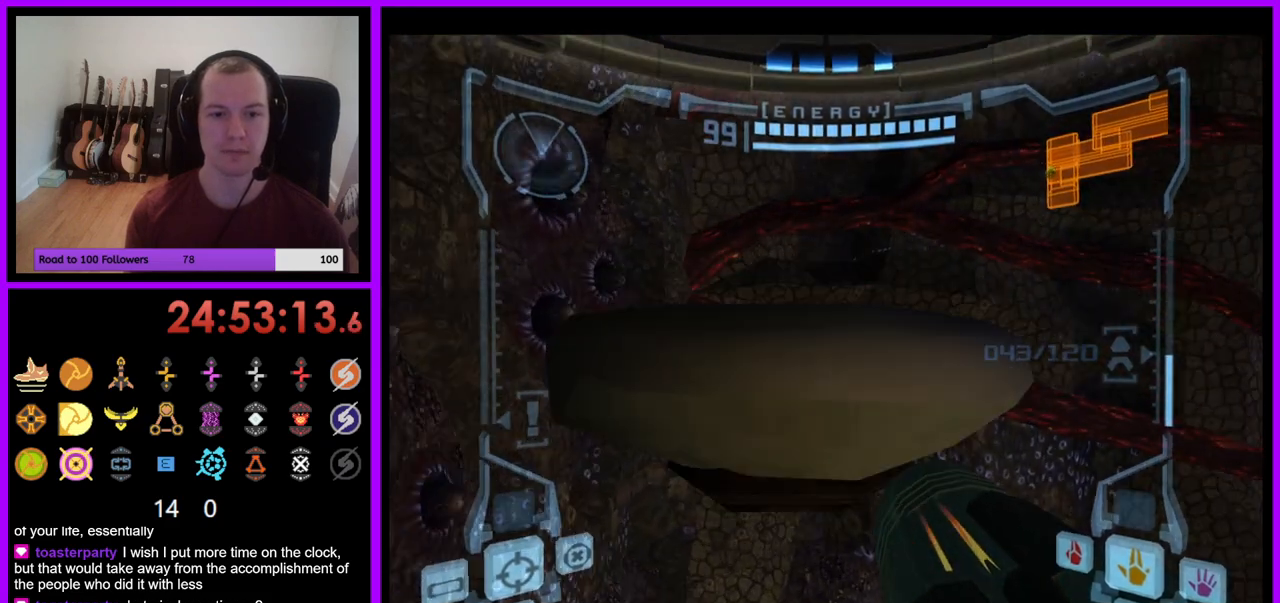
{"buttons": [], "left_stick": "up-right", "right_stick": "center", "events": [[83, "B", "up"], [367, "left_stick", "up-right"]]}
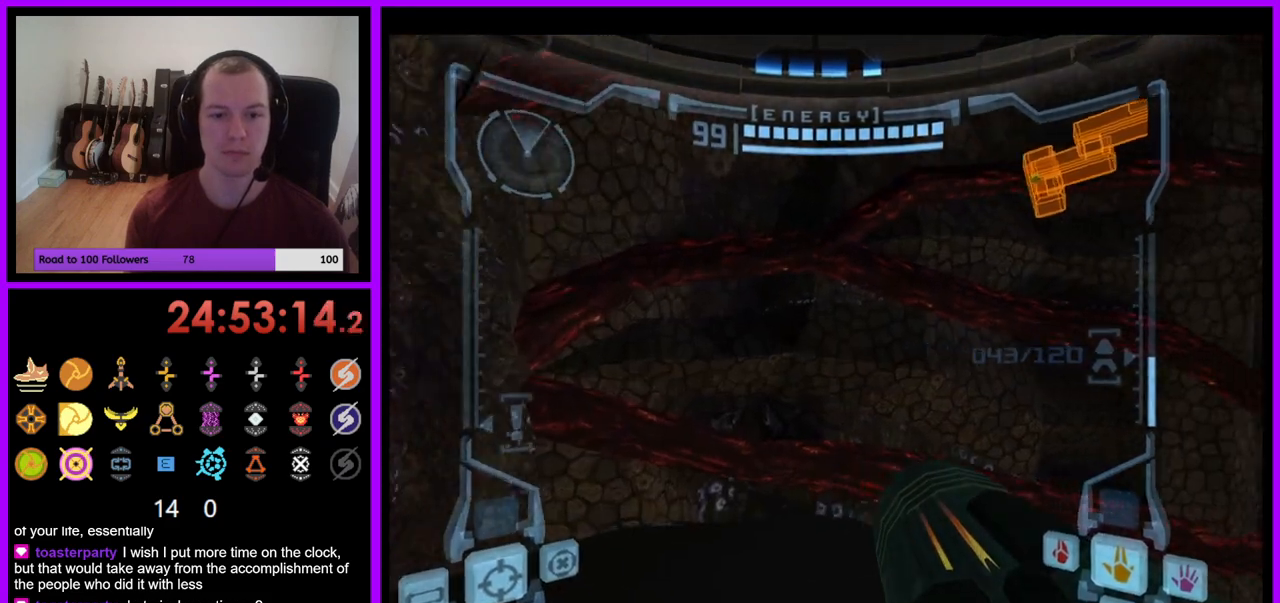
{"buttons": [], "left_stick": "right", "right_stick": "center", "events": [[167, "left_stick", "right"]]}
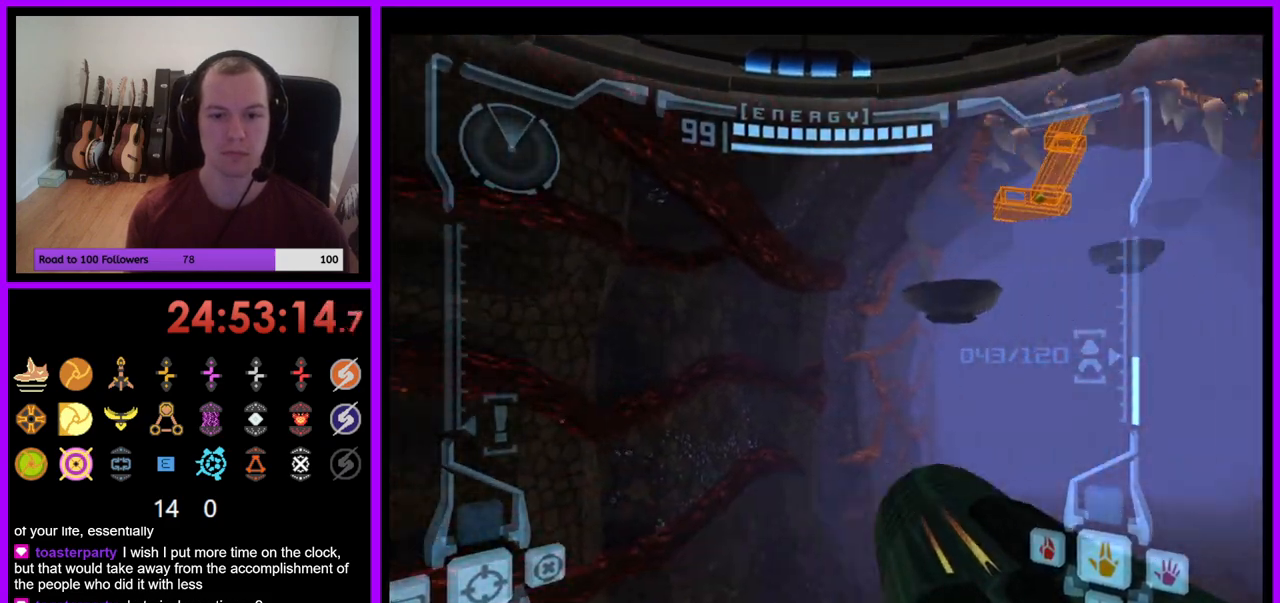
{"buttons": ["L1"], "left_stick": "up-right", "right_stick": "center", "events": [[233, "left_stick", "center"], [450, "L1", "down"], [450, "left_stick", "up"], [500, "left_stick", "up-right"]]}
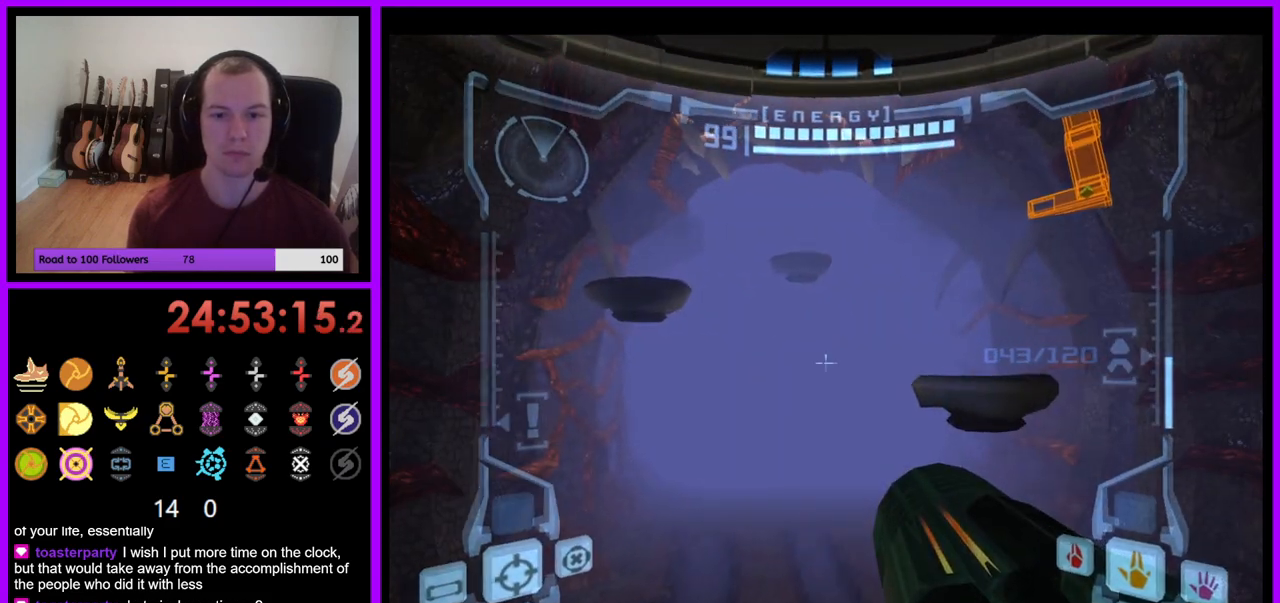
{"buttons": ["L1"], "left_stick": "down-left", "right_stick": "center", "events": [[17, "B", "down"], [167, "B", "up"], [267, "left_stick", "center"], [317, "left_stick", "down-left"]]}
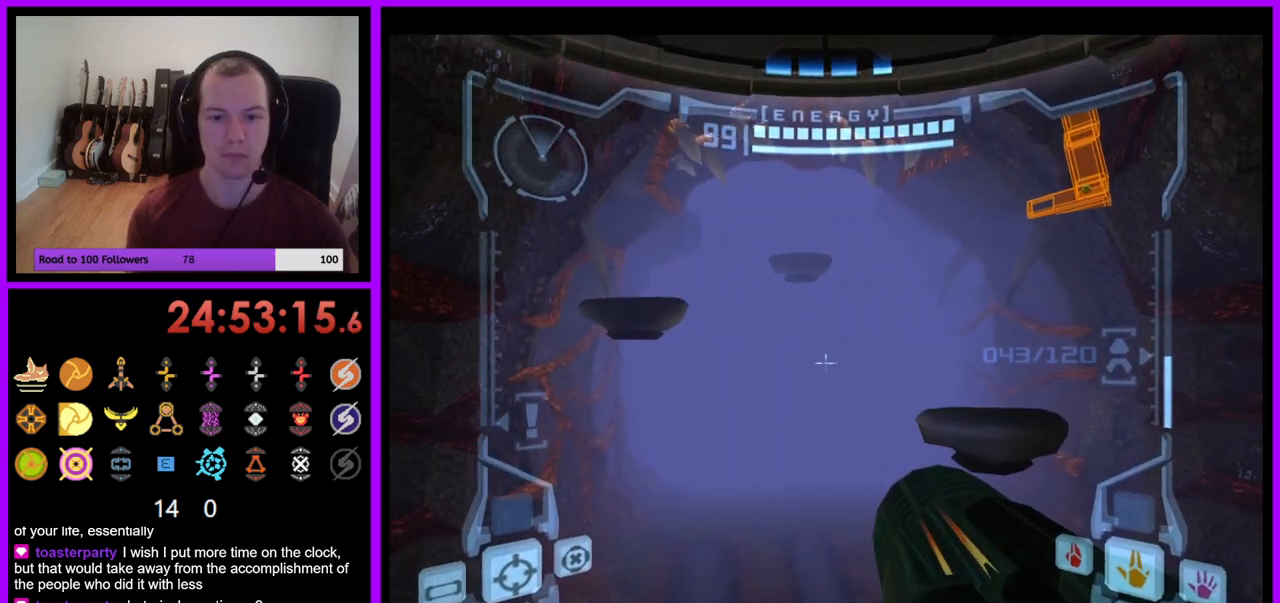
{"buttons": [], "left_stick": "center", "right_stick": "center", "events": [[217, "left_stick", "center"], [500, "L1", "up"]]}
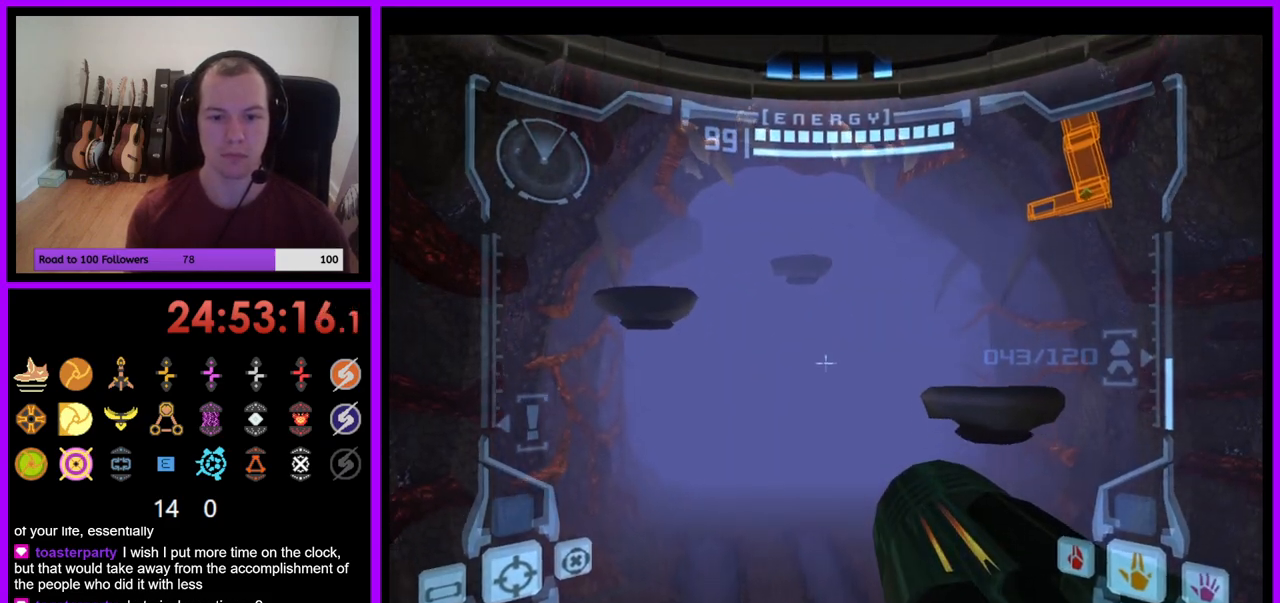
{"buttons": [], "left_stick": "center", "right_stick": "center", "events": [[67, "left_stick", "right"], [250, "B", "down"], [283, "left_stick", "center"], [300, "B", "up"]]}
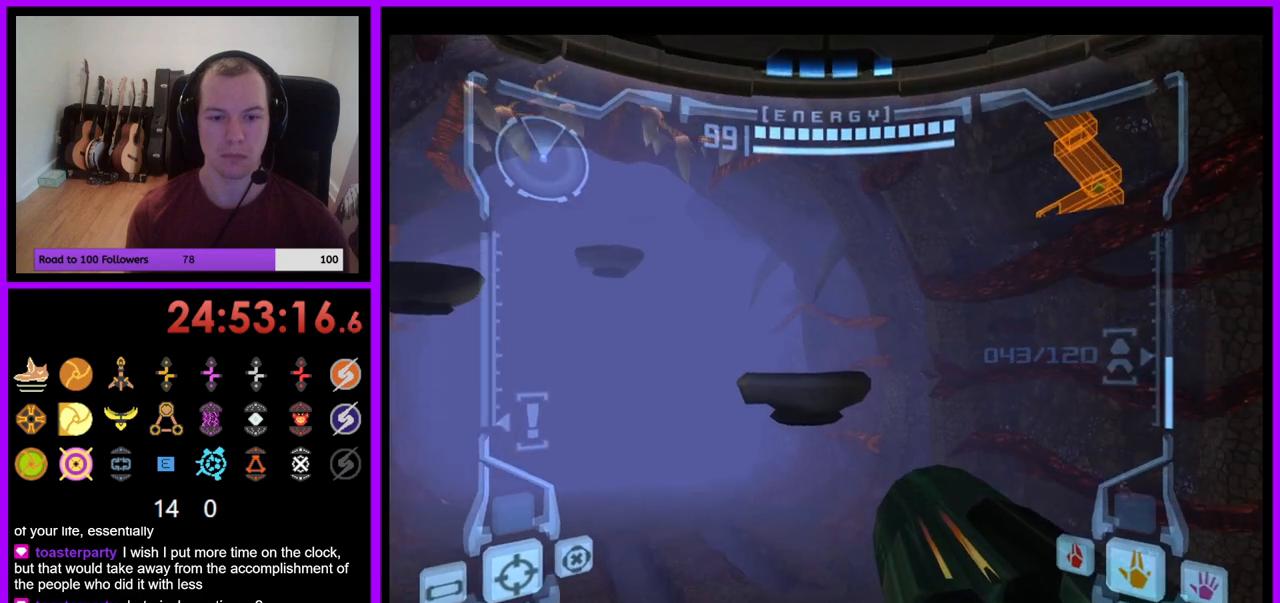
{"buttons": ["L1"], "left_stick": "center", "right_stick": "center", "events": [[17, "left_stick", "up"], [183, "left_stick", "up-right"], [367, "left_stick", "center"], [383, "L1", "down"]]}